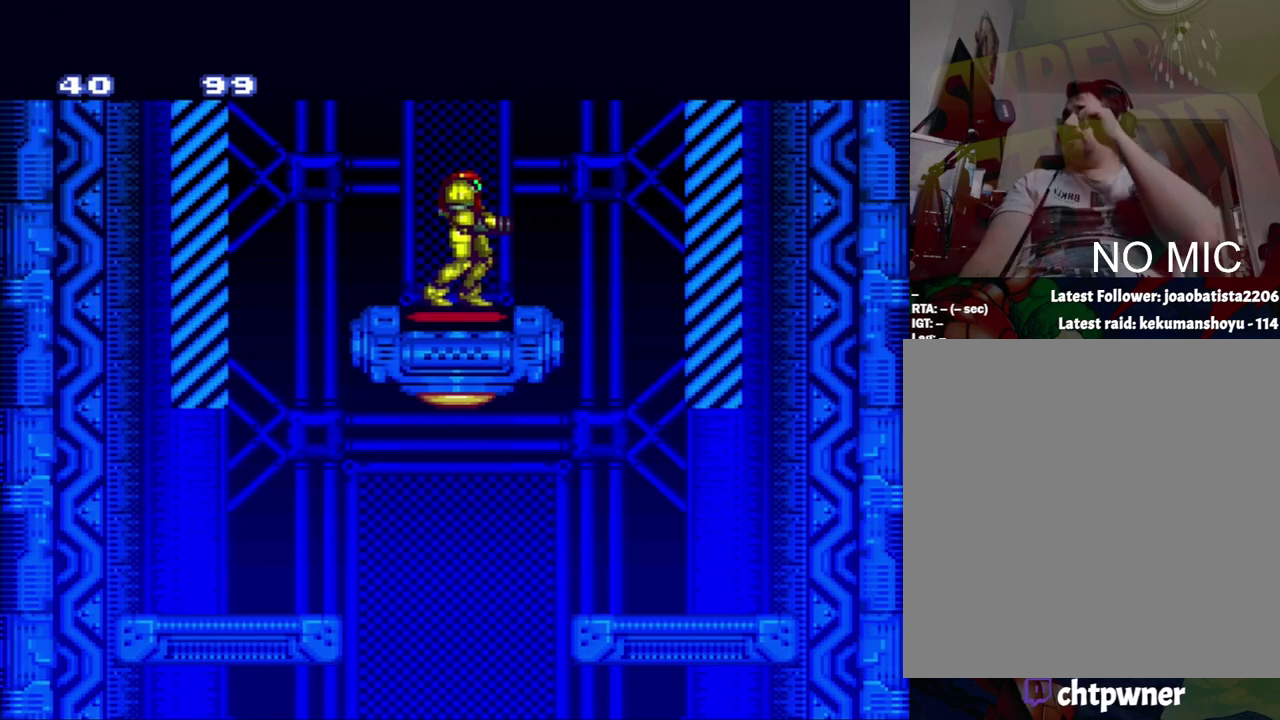
Gameplay with a controller (Nintendo layout); each line is a JSON object with the inputs held at the frame after it. "events" lists button and stick changes between this image and that frame as [ms after this image, input, new state], when the widget could be followed in between. Not read: L3 R3.
{"buttons": [], "events": []}
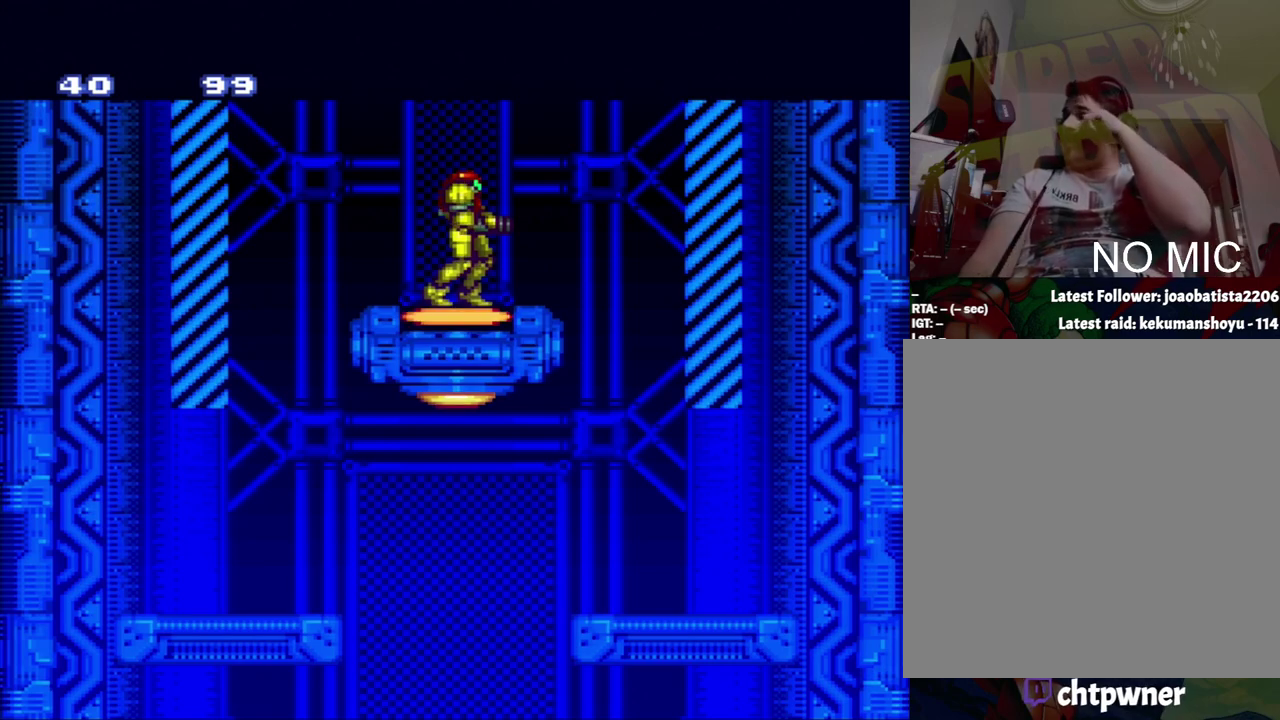
{"buttons": [], "events": []}
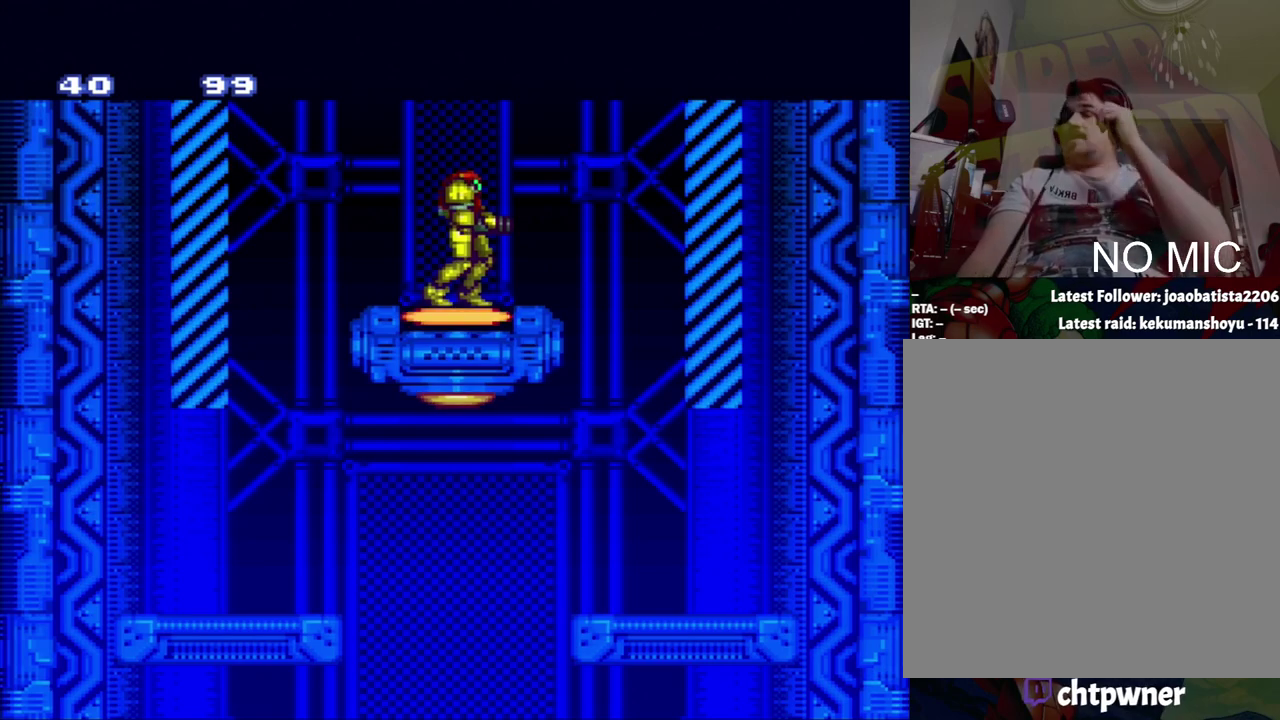
{"buttons": [], "events": []}
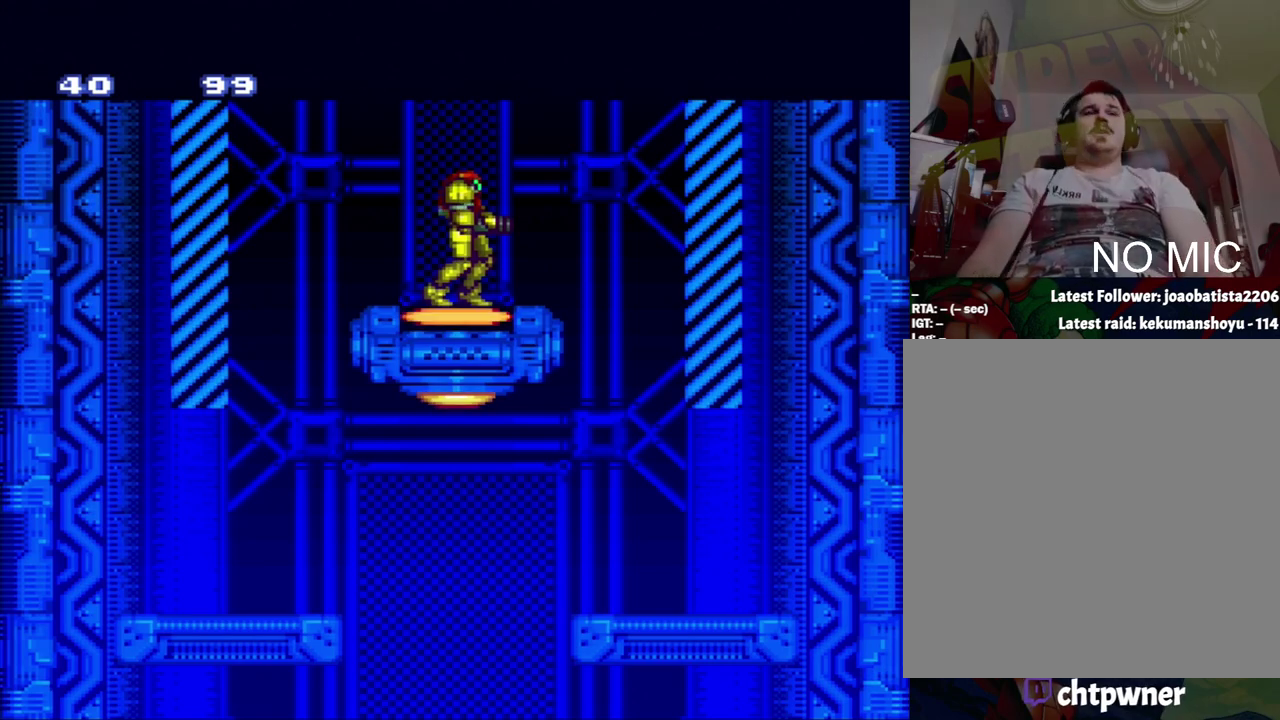
{"buttons": [], "events": []}
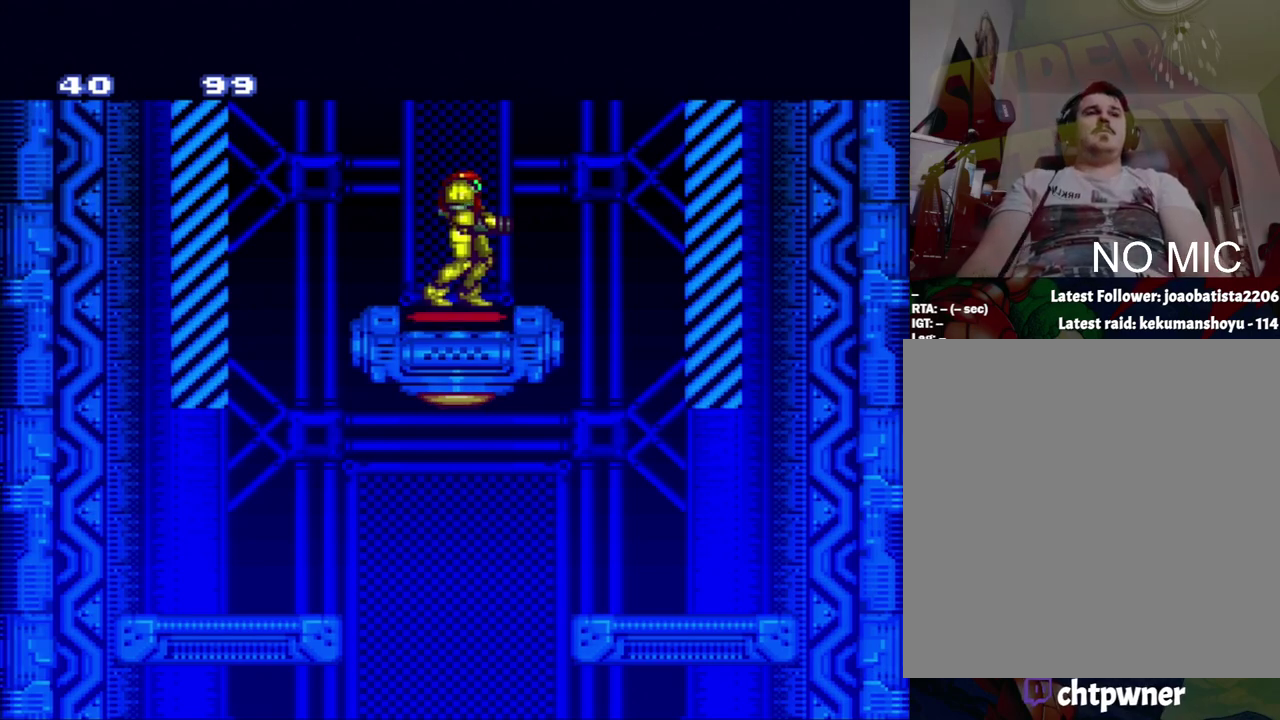
{"buttons": ["DPAD_RIGHT"], "events": [[200, "DPAD_RIGHT", "down"], [250, "B", "down"], [467, "B", "up"]]}
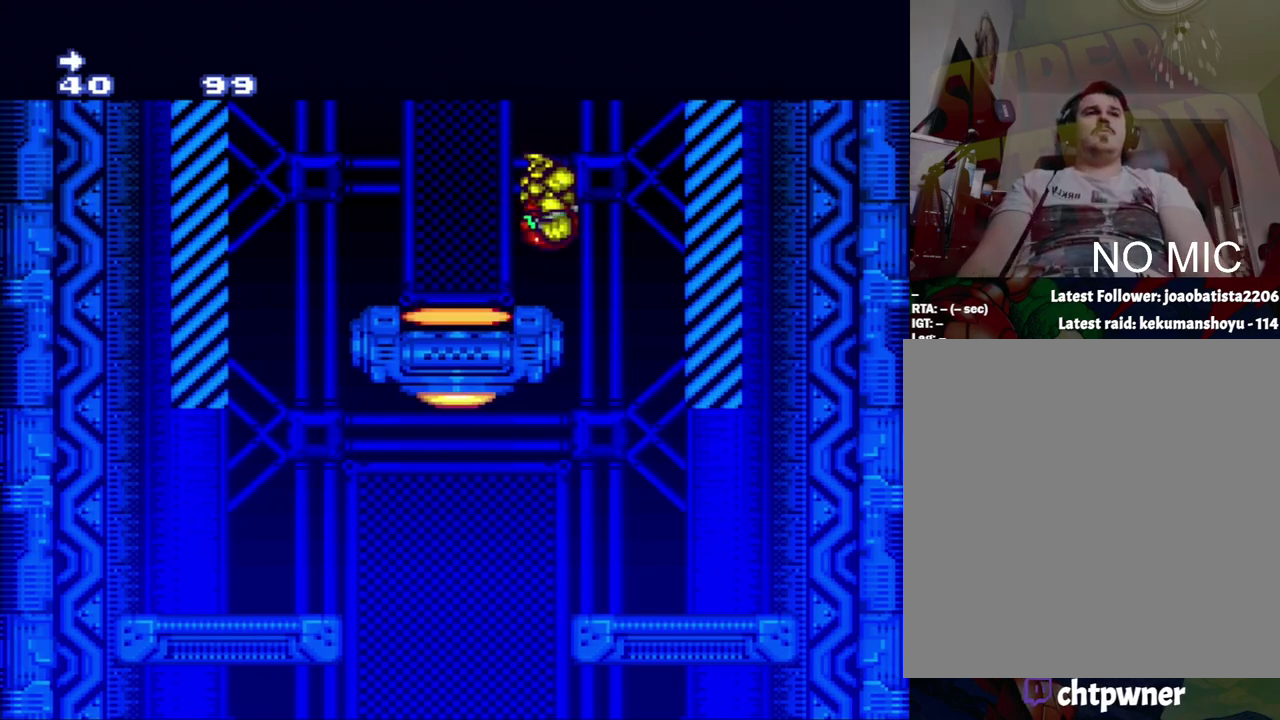
{"buttons": [], "events": [[233, "DPAD_LEFT", "down"], [233, "DPAD_RIGHT", "up"], [500, "DPAD_LEFT", "up"]]}
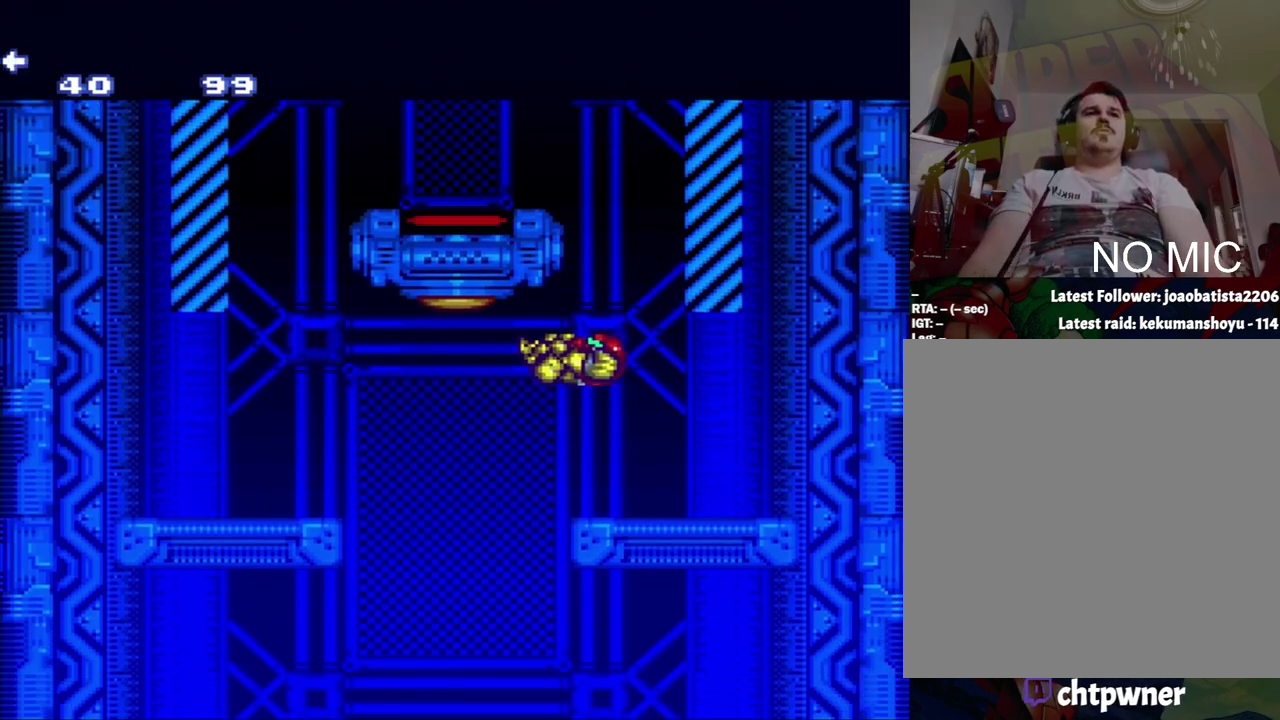
{"buttons": [], "events": [[50, "DPAD_RIGHT", "down"], [367, "DPAD_RIGHT", "up"]]}
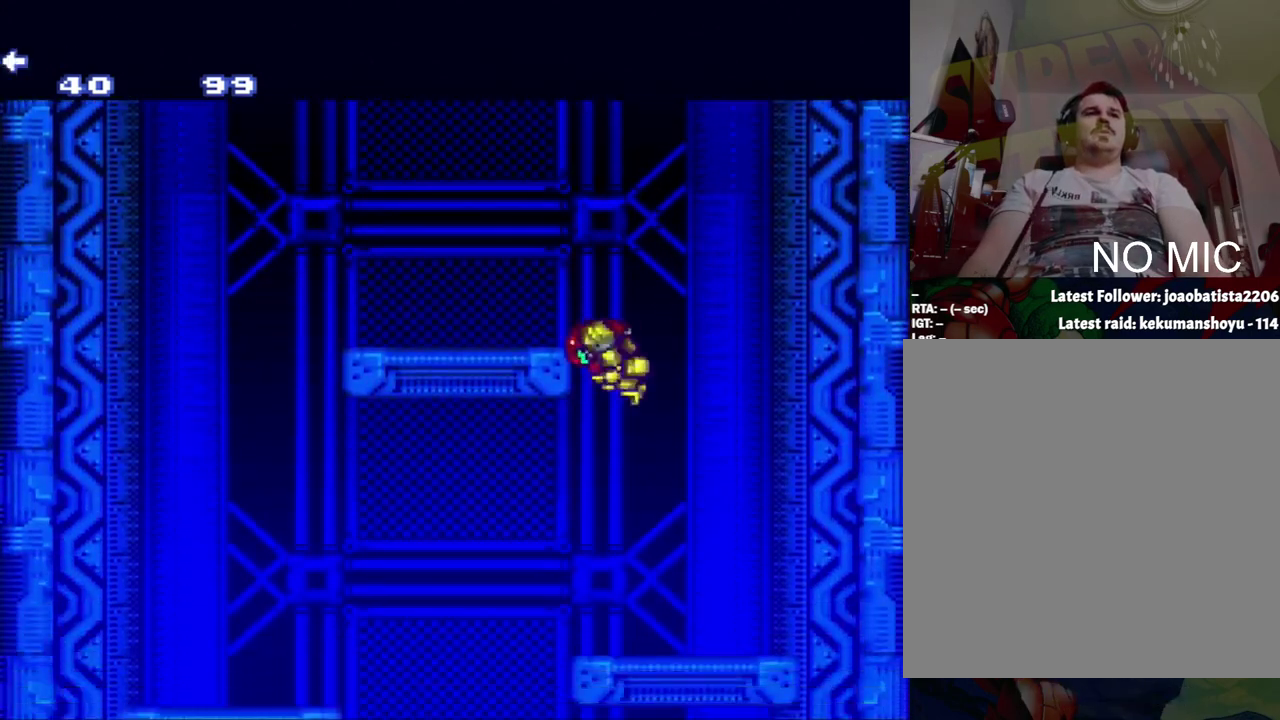
{"buttons": ["DPAD_RIGHT"], "events": [[50, "DPAD_LEFT", "down"], [317, "DPAD_LEFT", "up"], [317, "DPAD_RIGHT", "down"]]}
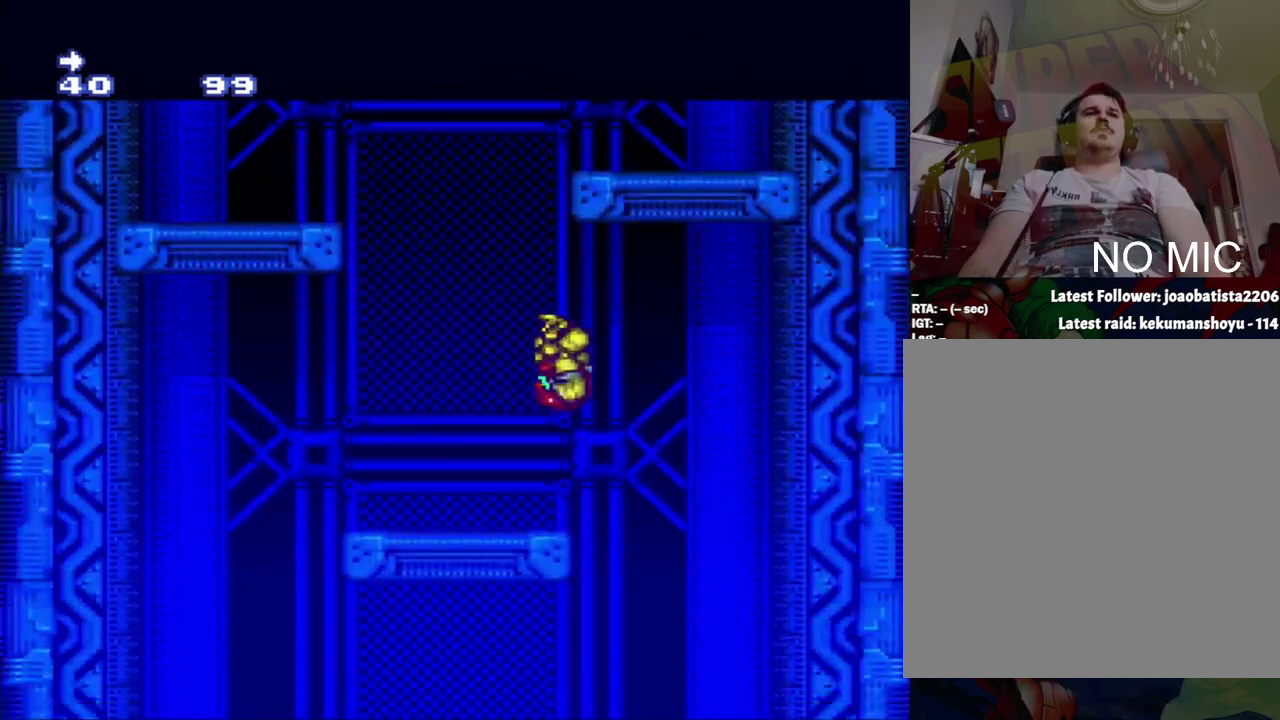
{"buttons": [], "events": [[367, "DPAD_RIGHT", "up"]]}
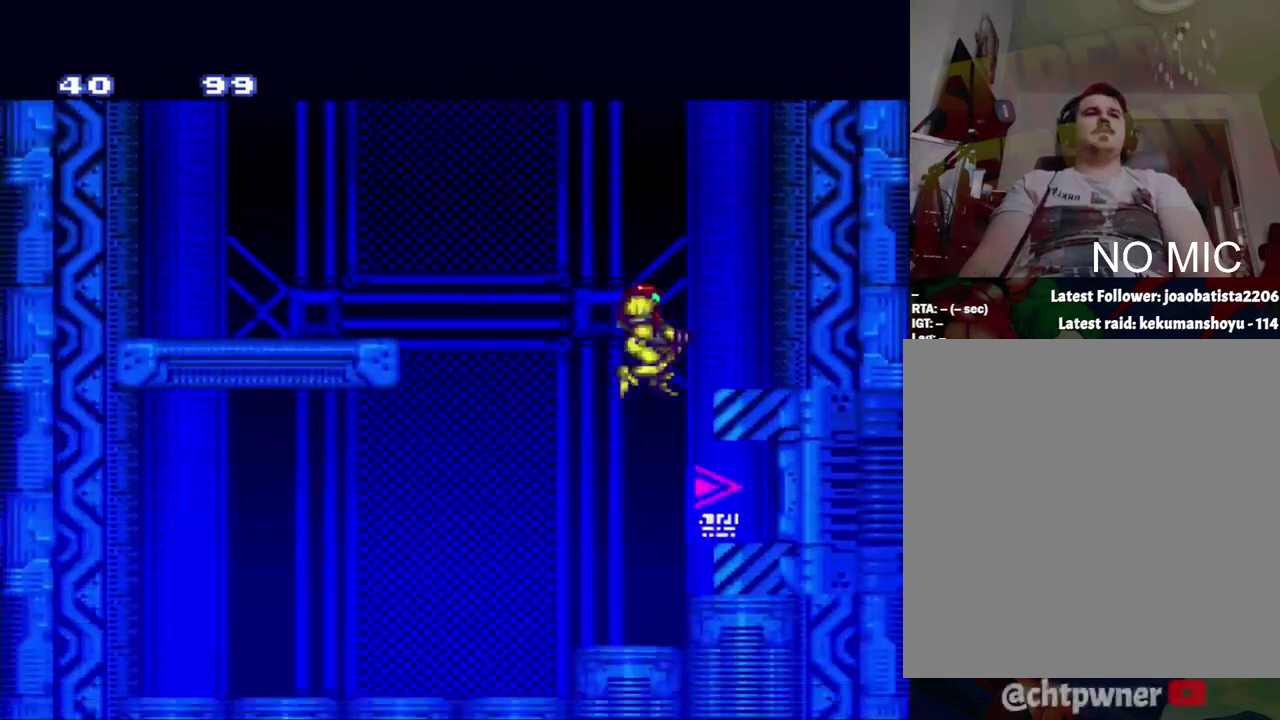
{"buttons": ["A", "DPAD_RIGHT"], "events": [[133, "DPAD_RIGHT", "down"], [400, "A", "down"]]}
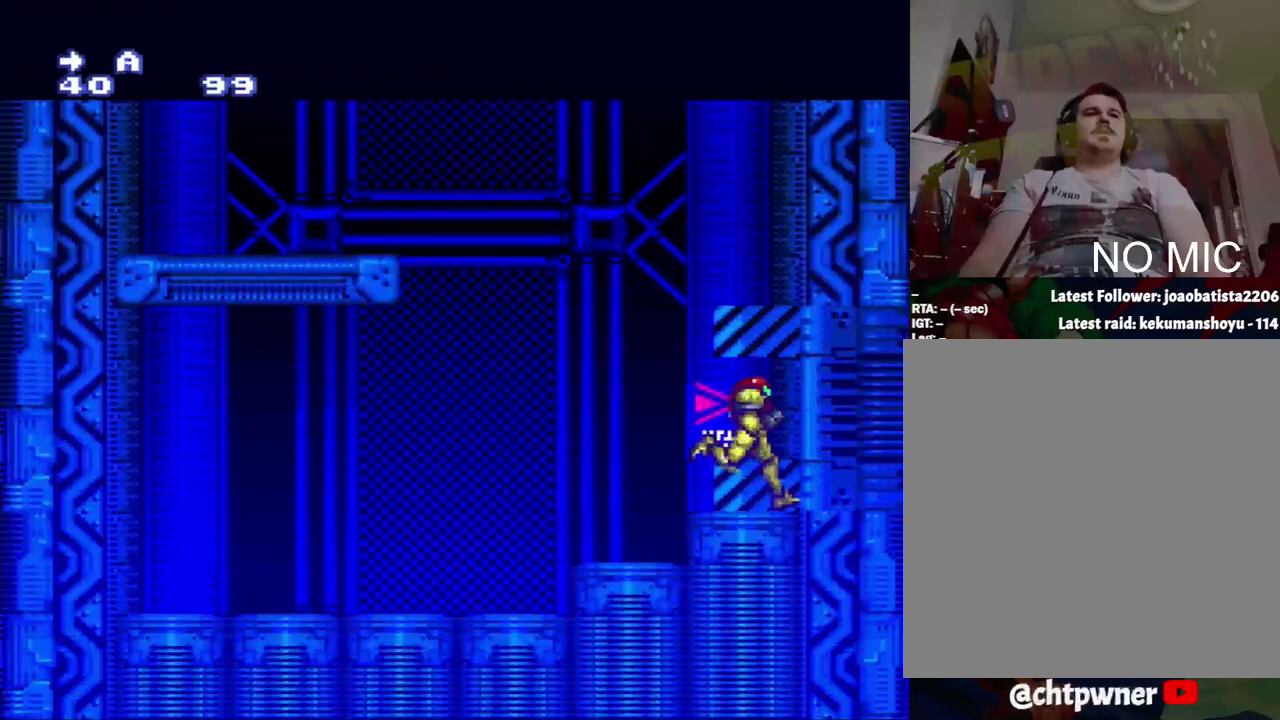
{"buttons": [], "events": [[450, "A", "up"], [450, "DPAD_RIGHT", "up"]]}
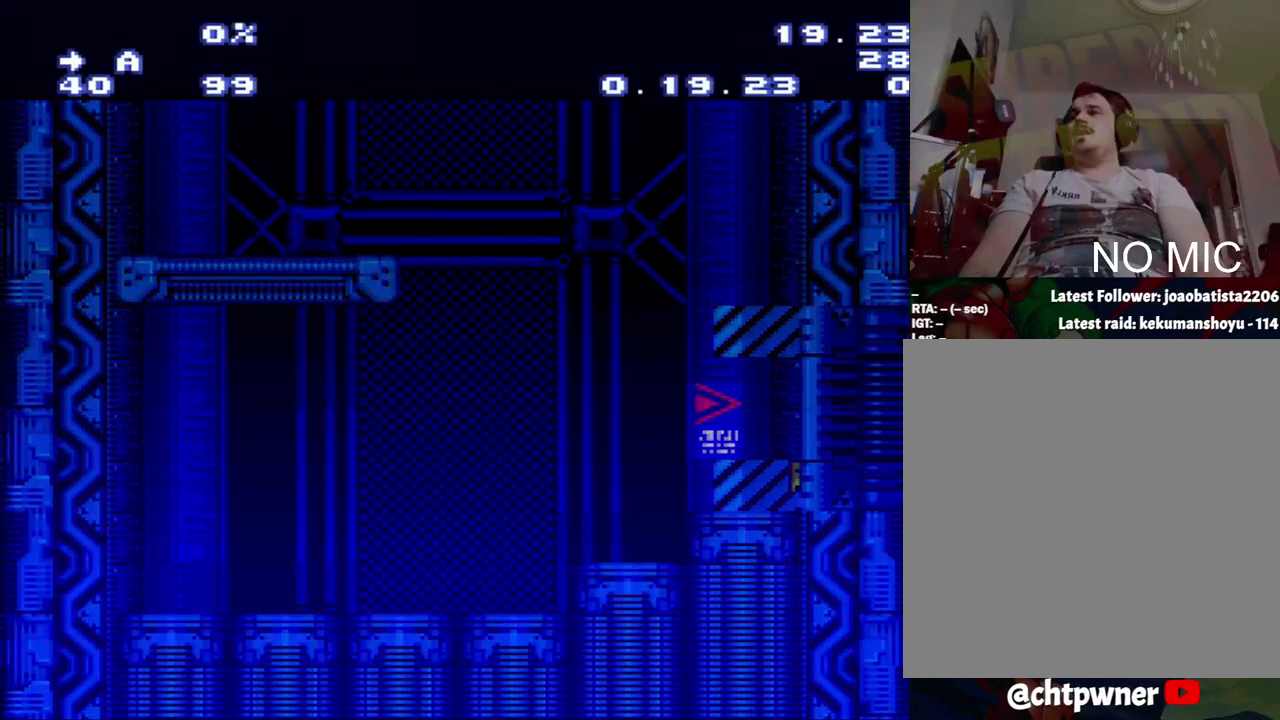
{"buttons": [], "events": []}
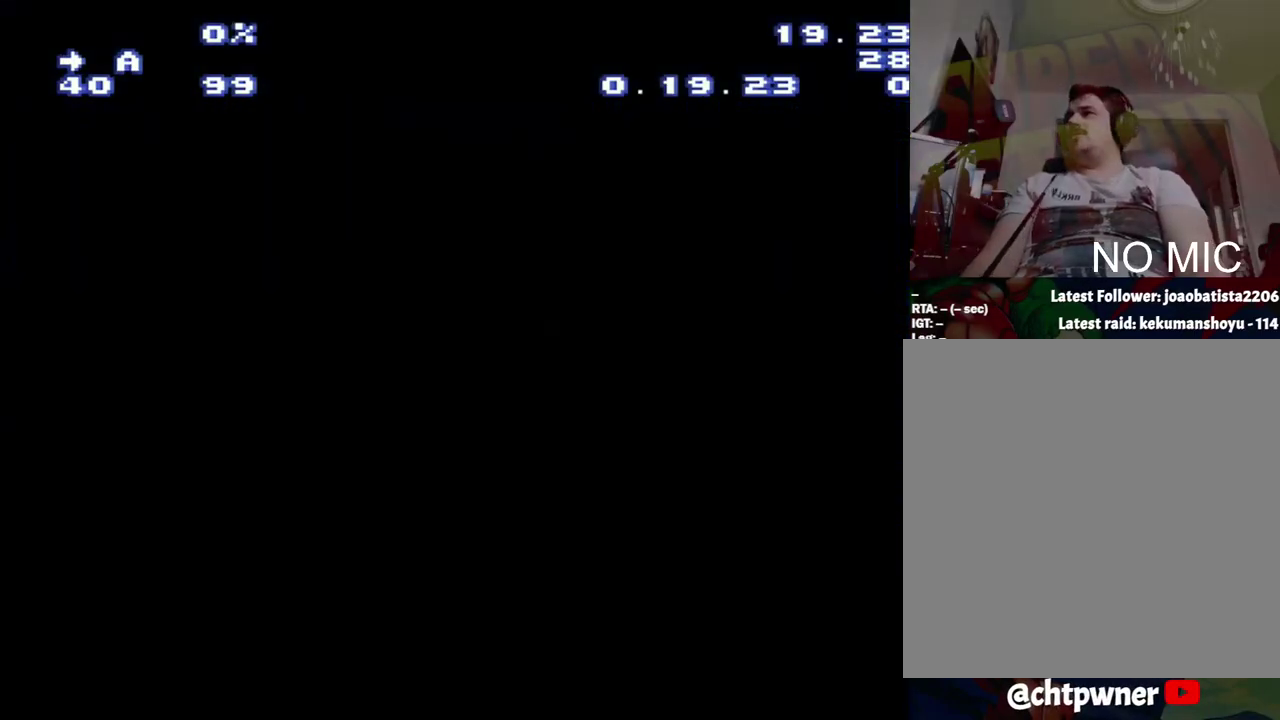
{"buttons": [], "events": []}
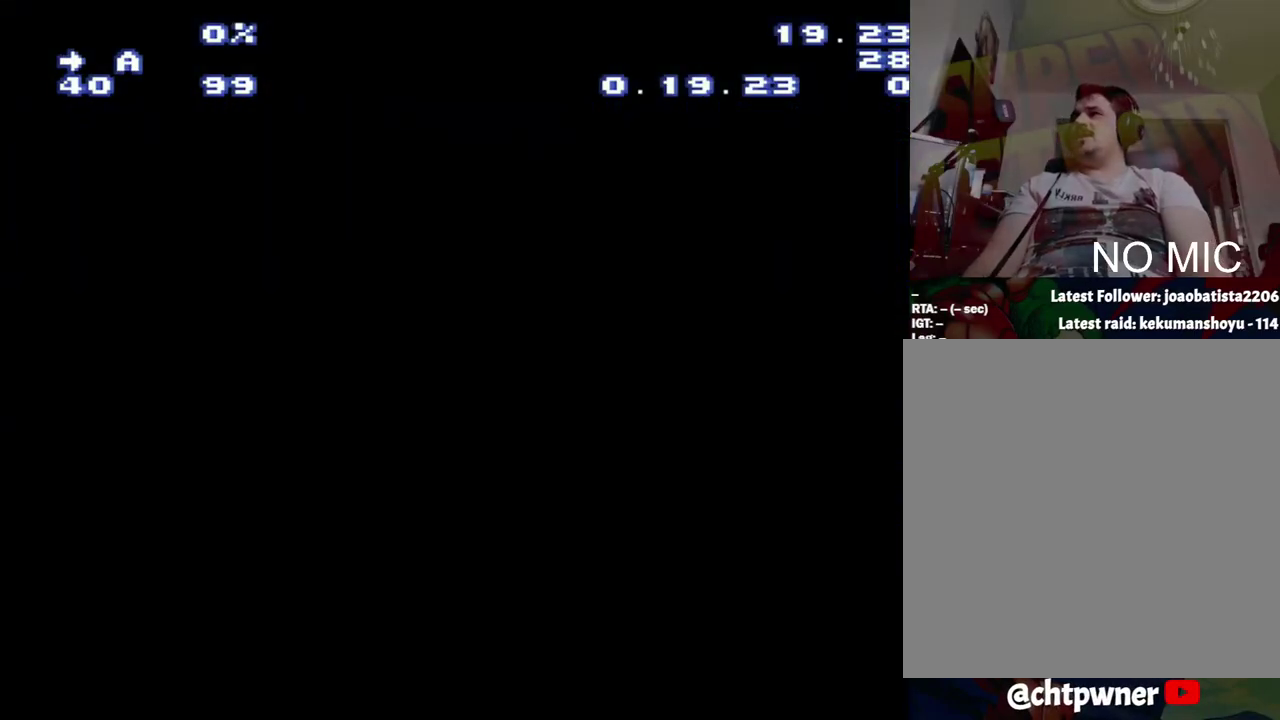
{"buttons": [], "events": []}
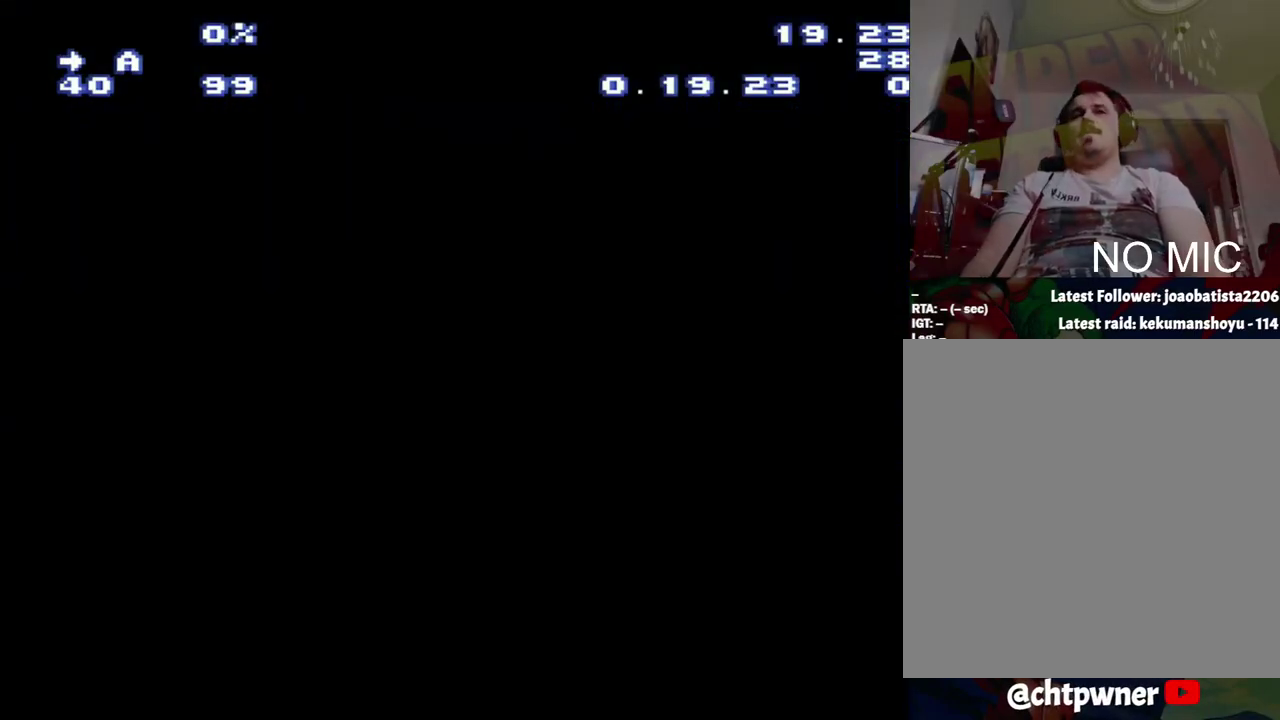
{"buttons": [], "events": [[117, "SELECT", "down"], [150, "L1", "down"], [383, "L1", "up"], [383, "SELECT", "up"]]}
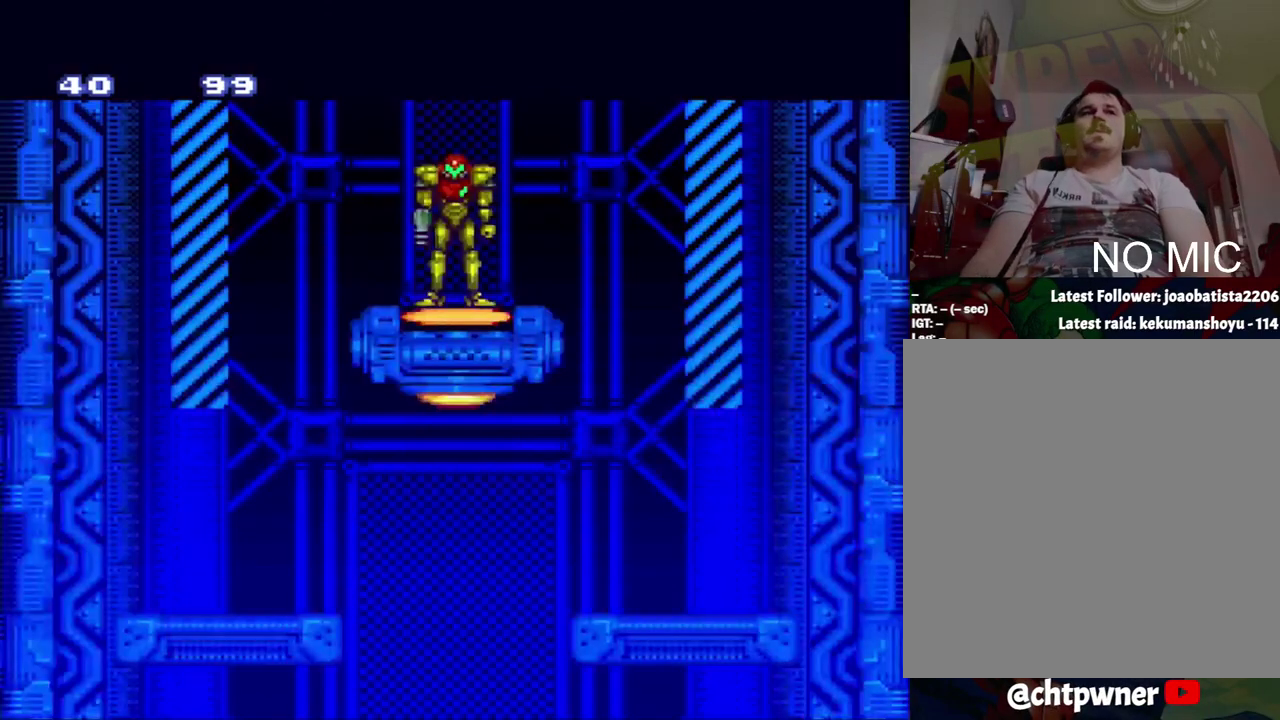
{"buttons": ["B", "DPAD_RIGHT"], "events": [[400, "DPAD_RIGHT", "down"], [500, "B", "down"]]}
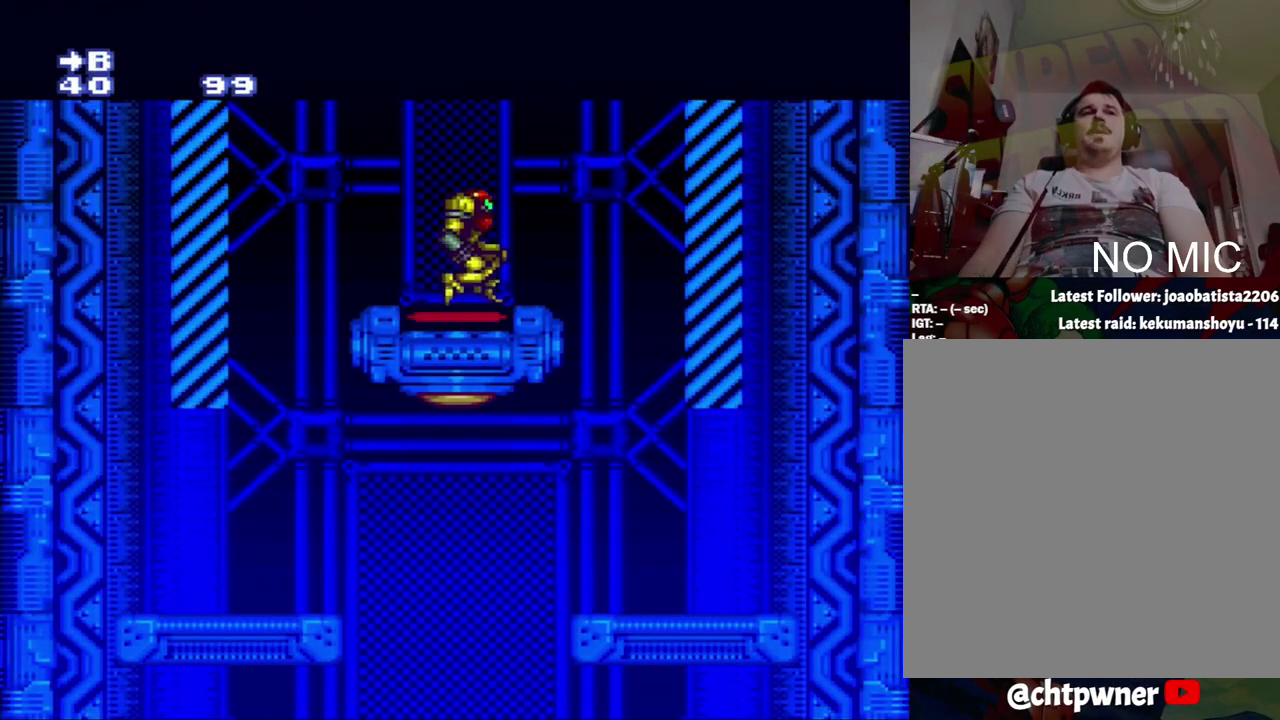
{"buttons": ["DPAD_LEFT"], "events": [[167, "B", "up"], [283, "DPAD_RIGHT", "up"], [433, "DPAD_LEFT", "down"]]}
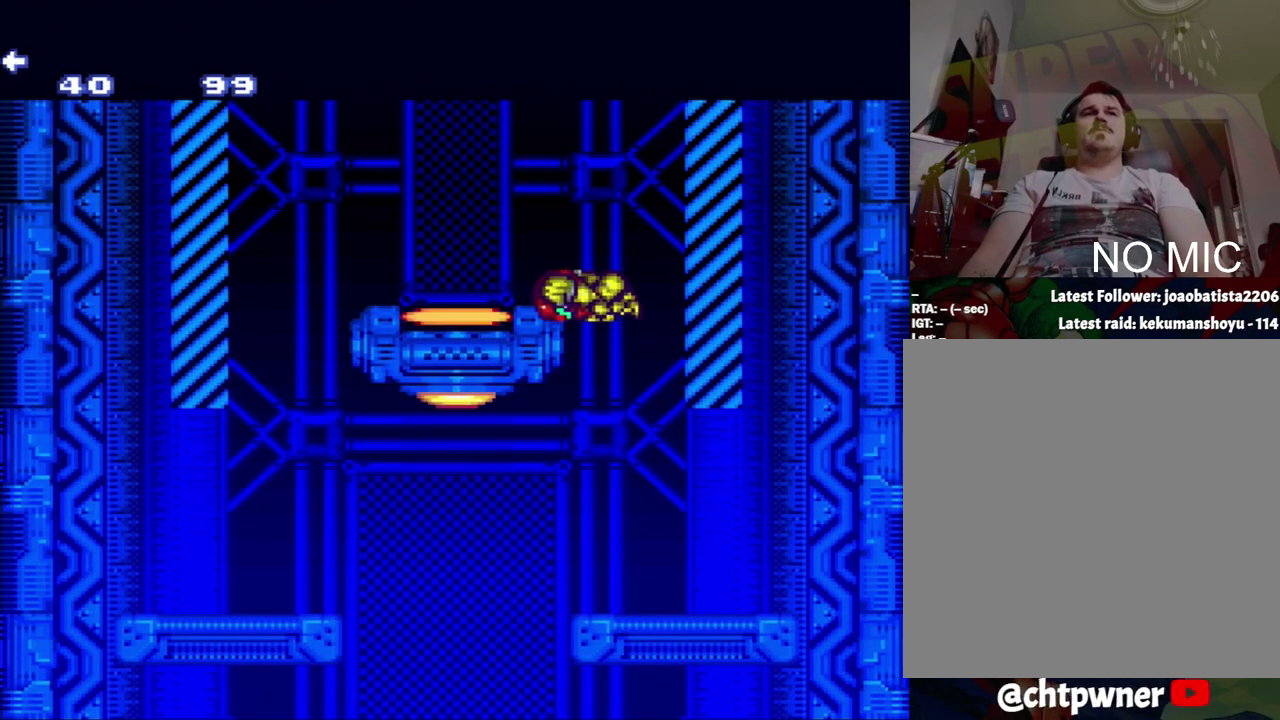
{"buttons": ["DPAD_RIGHT"], "events": [[250, "DPAD_LEFT", "up"], [467, "DPAD_RIGHT", "down"]]}
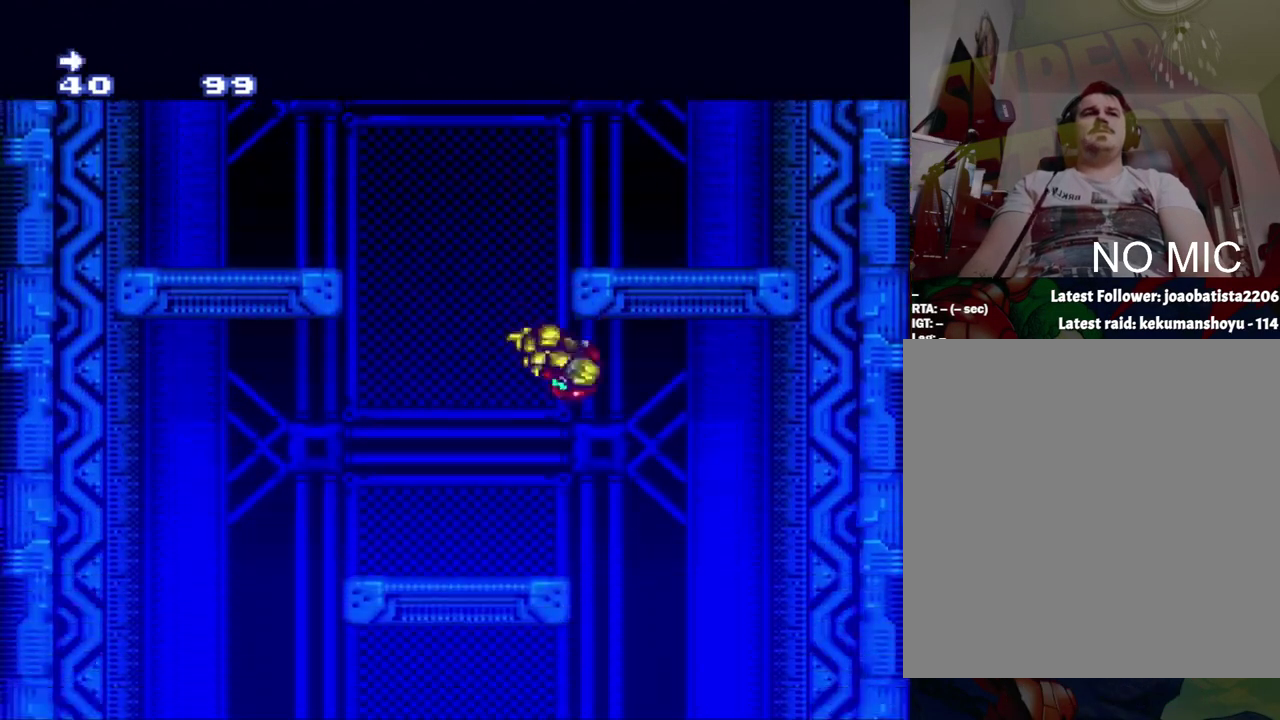
{"buttons": ["DPAD_LEFT"], "events": [[83, "DPAD_RIGHT", "up"], [250, "DPAD_LEFT", "down"]]}
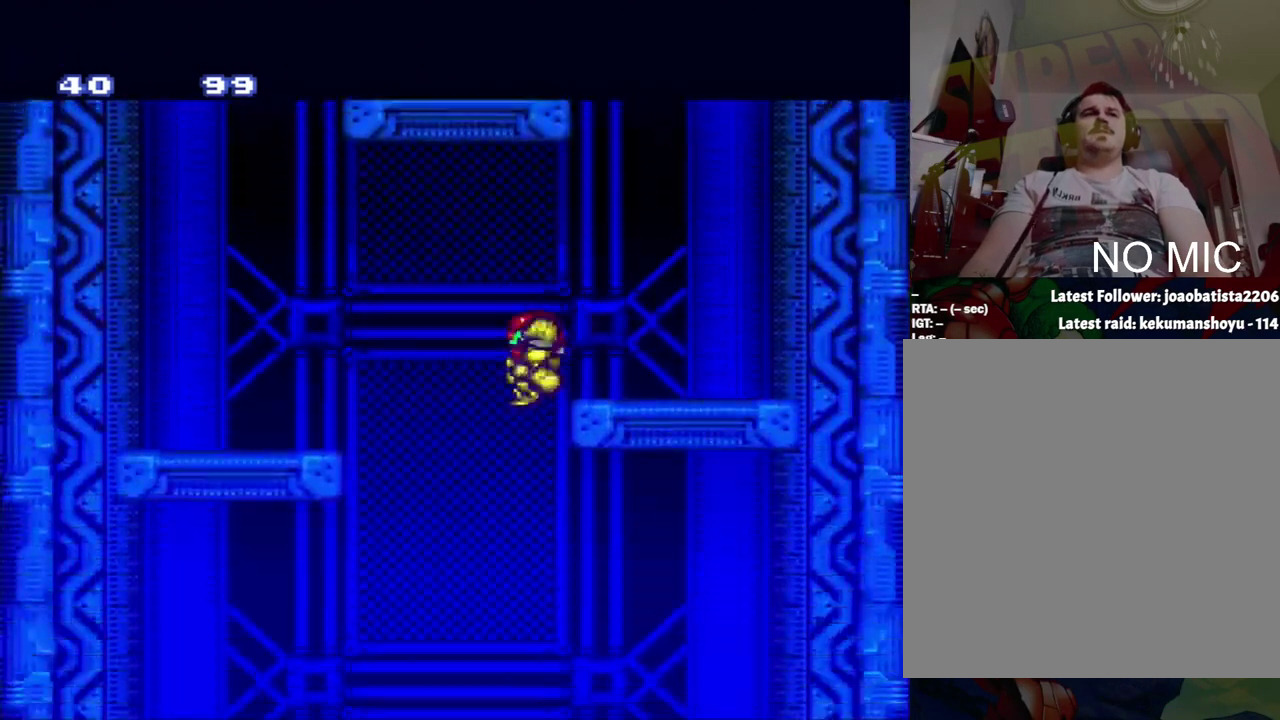
{"buttons": ["DPAD_RIGHT"], "events": [[17, "DPAD_LEFT", "up"], [17, "DPAD_RIGHT", "down"]]}
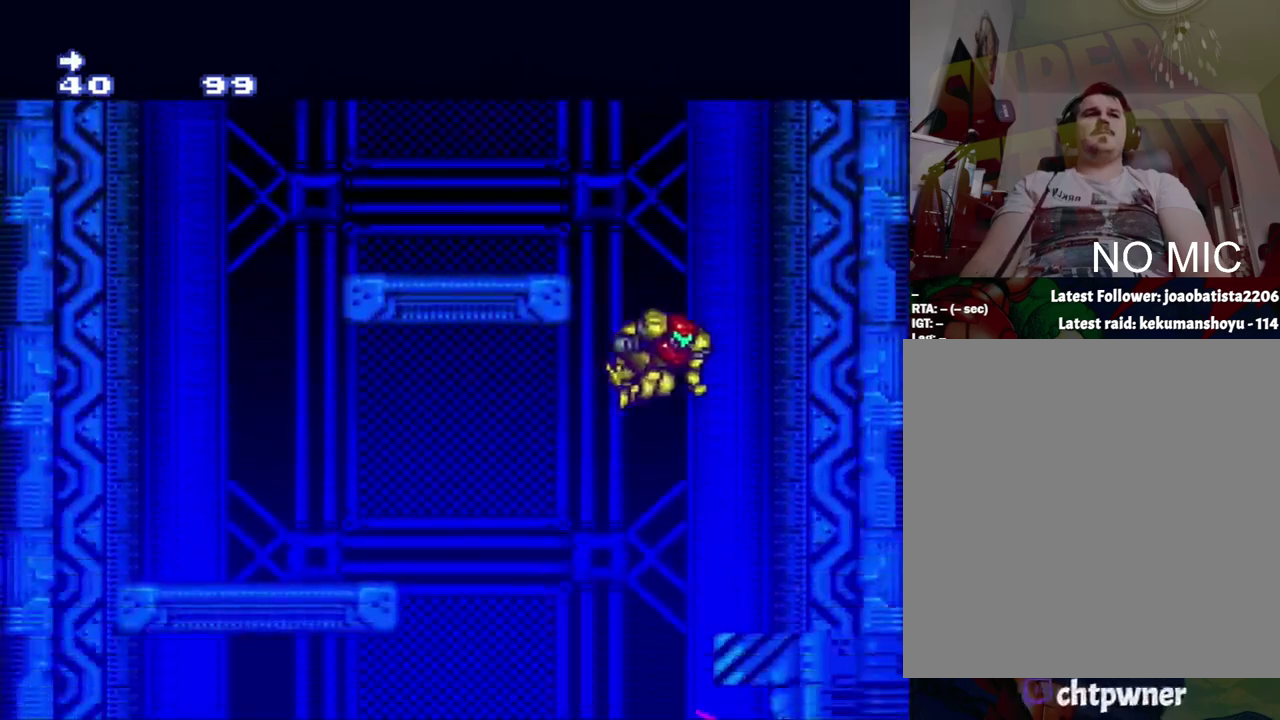
{"buttons": ["DPAD_RIGHT"], "events": [[67, "DPAD_RIGHT", "up"], [67, "DPAD_UP", "down"], [333, "DPAD_UP", "up"], [383, "DPAD_RIGHT", "down"]]}
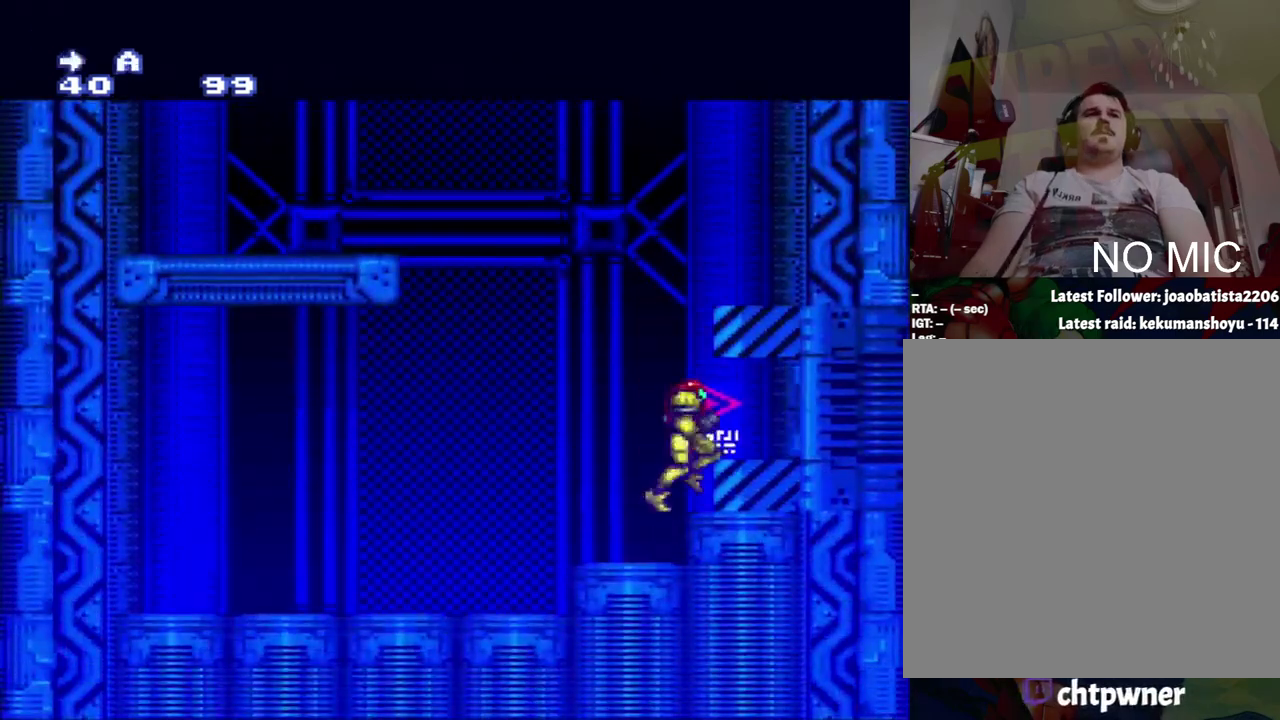
{"buttons": ["A", "DPAD_RIGHT"], "events": [[100, "A", "down"]]}
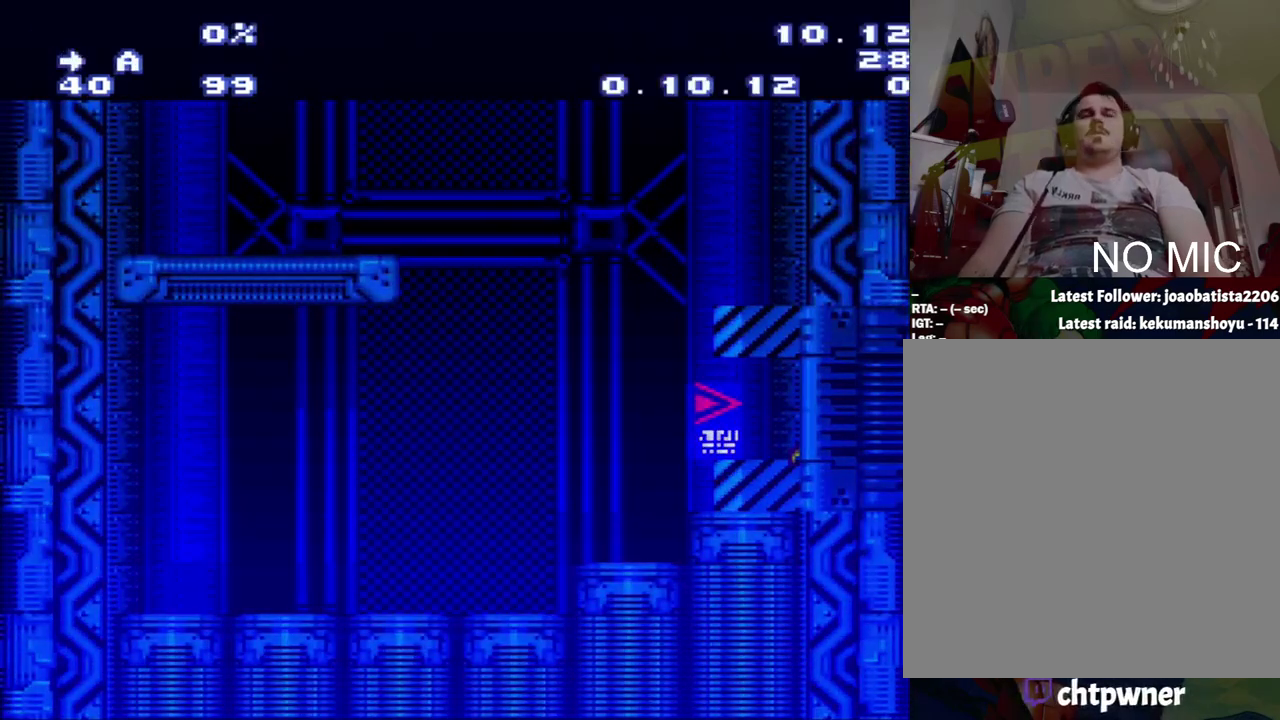
{"buttons": [], "events": [[133, "A", "up"], [133, "DPAD_RIGHT", "up"]]}
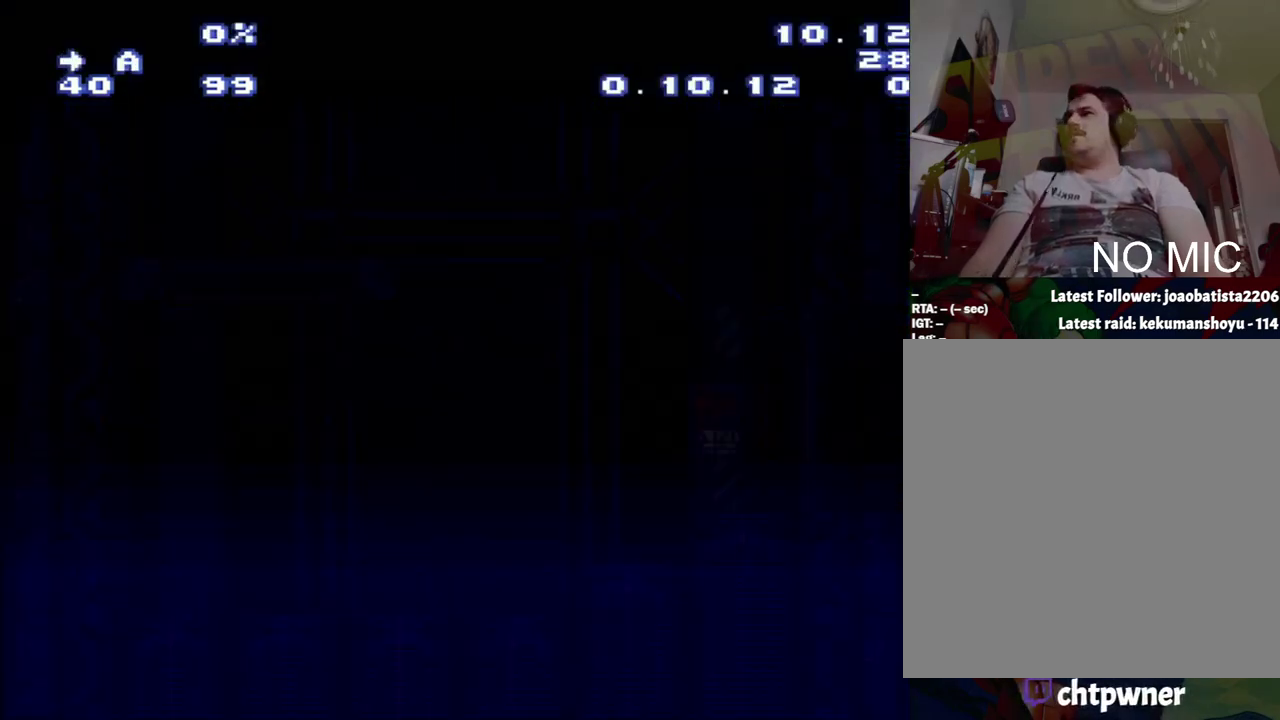
{"buttons": [], "events": []}
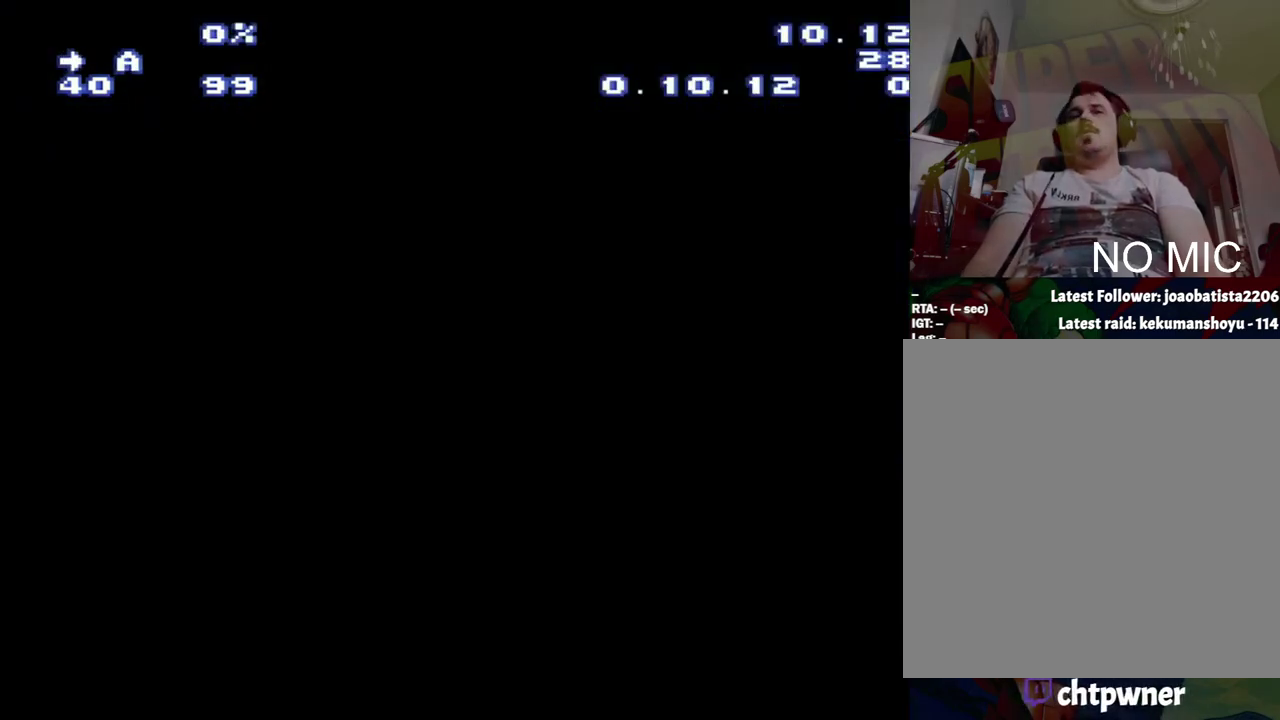
{"buttons": [], "events": []}
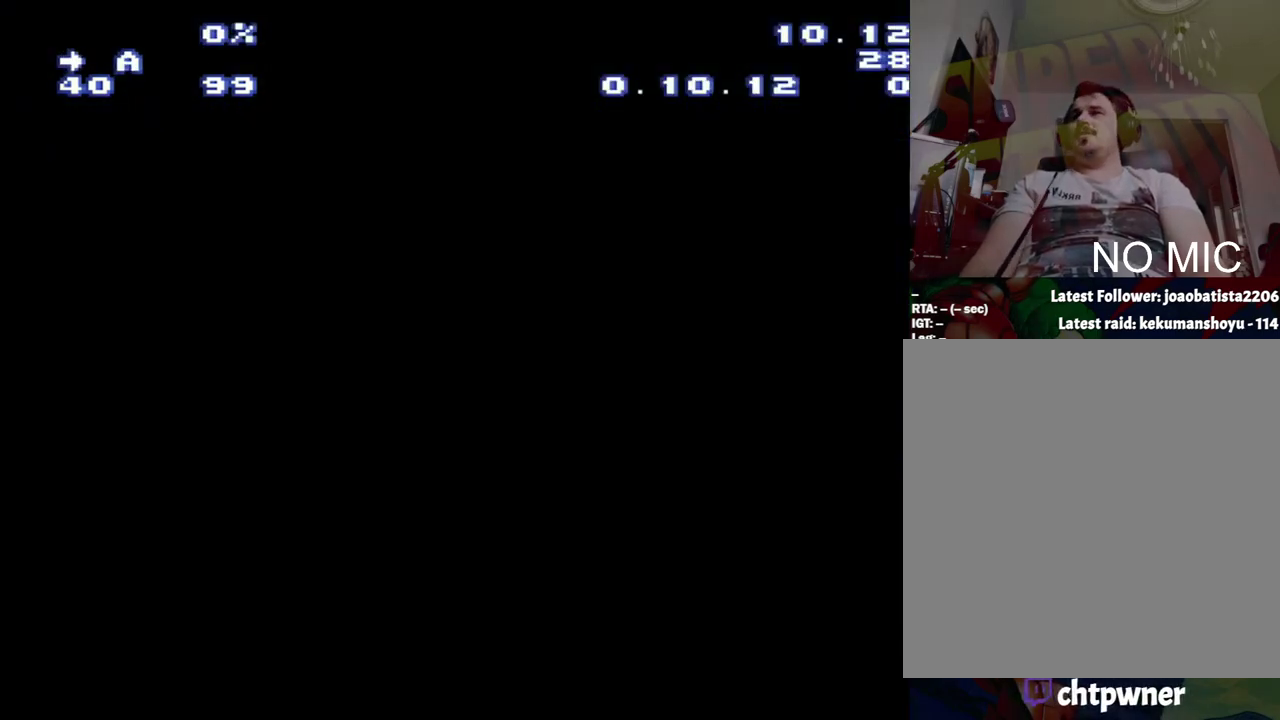
{"buttons": [], "events": []}
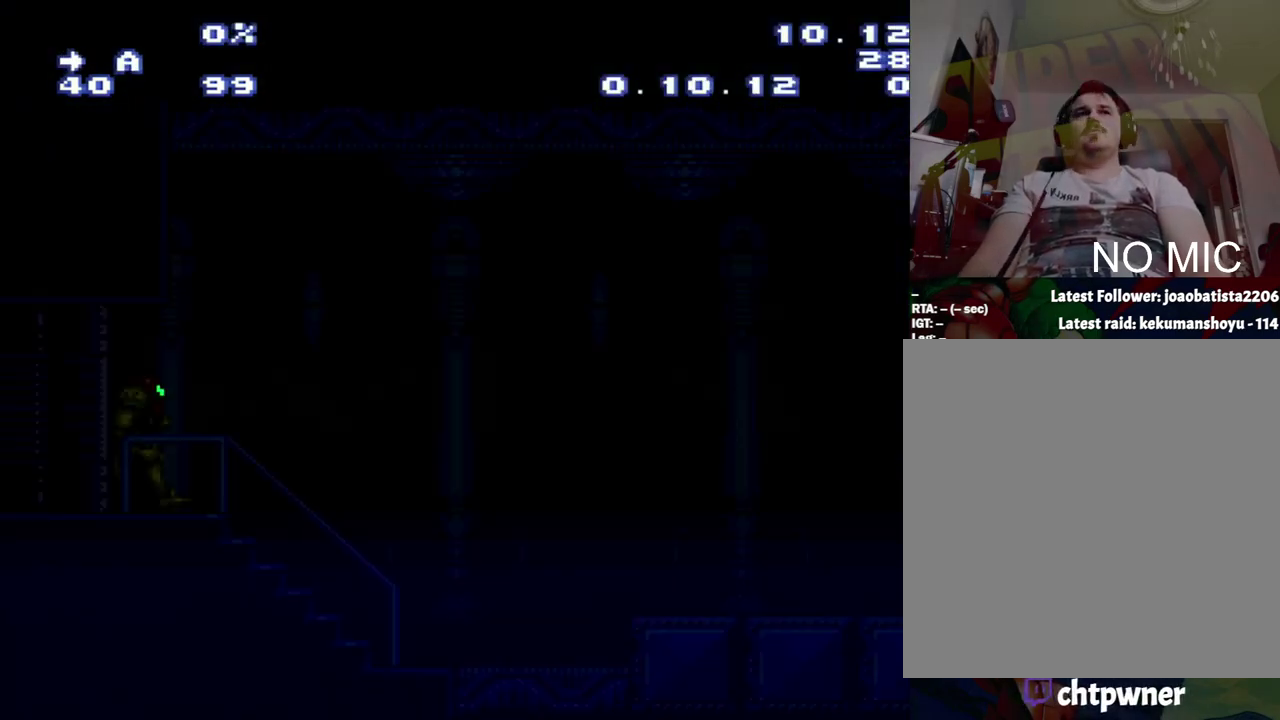
{"buttons": [], "events": []}